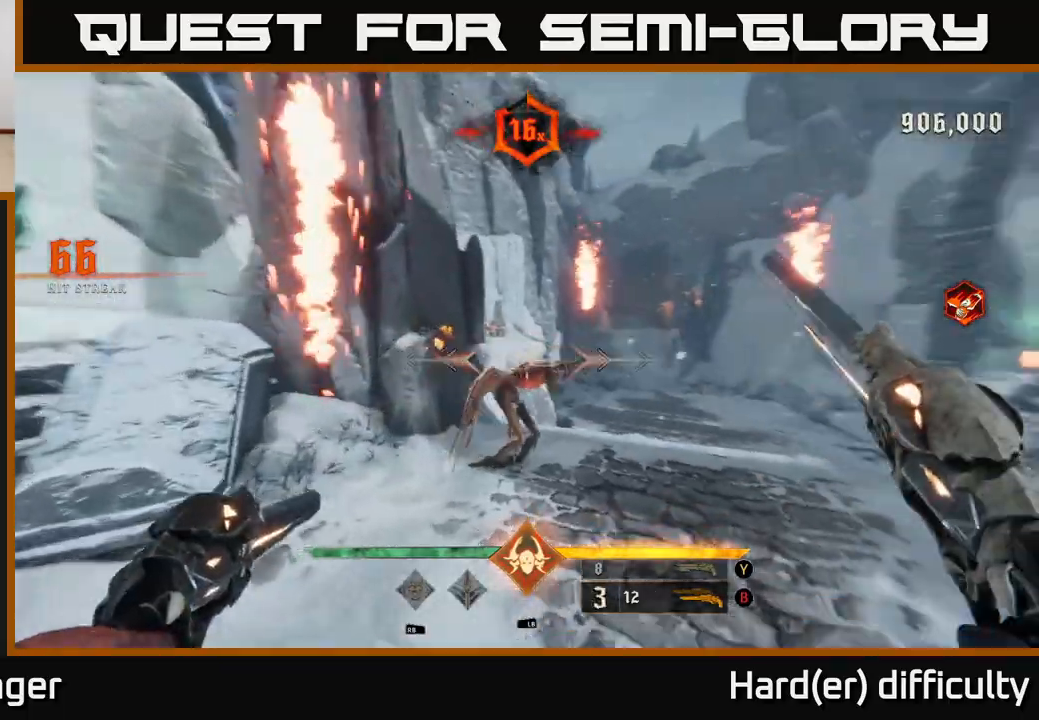
Gameplay with a controller (Xbox layout); each line is a JSON object with the inputs held at the frame after it. "events" lists button and stick changes between this image and that frame as [ms after this image, input, new state], when the widget could be followed in between.
{"buttons": [], "left_stick": "down-left", "right_stick": "right", "events": [[167, "left_stick", "down-left"], [300, "R2", "down"], [300, "right_stick", "left"], [400, "R2", "up"], [483, "right_stick", "right"]]}
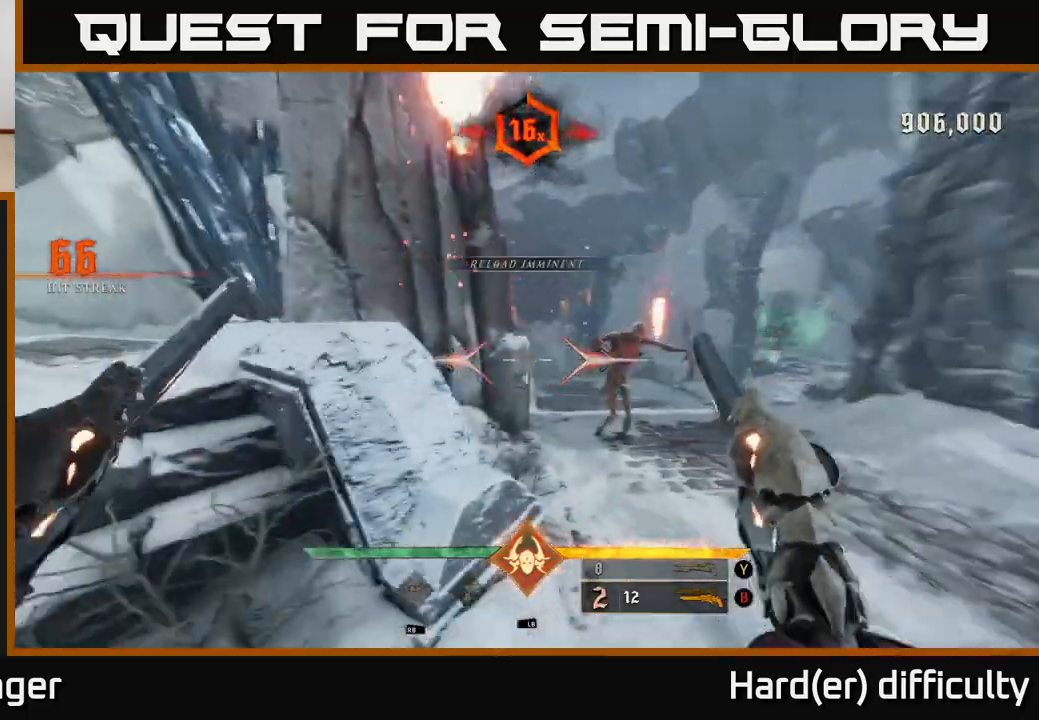
{"buttons": [], "left_stick": "down-left", "right_stick": "right", "events": [[217, "right_stick", "center"], [333, "R2", "down"], [367, "right_stick", "down-right"], [417, "R2", "up"], [483, "right_stick", "right"]]}
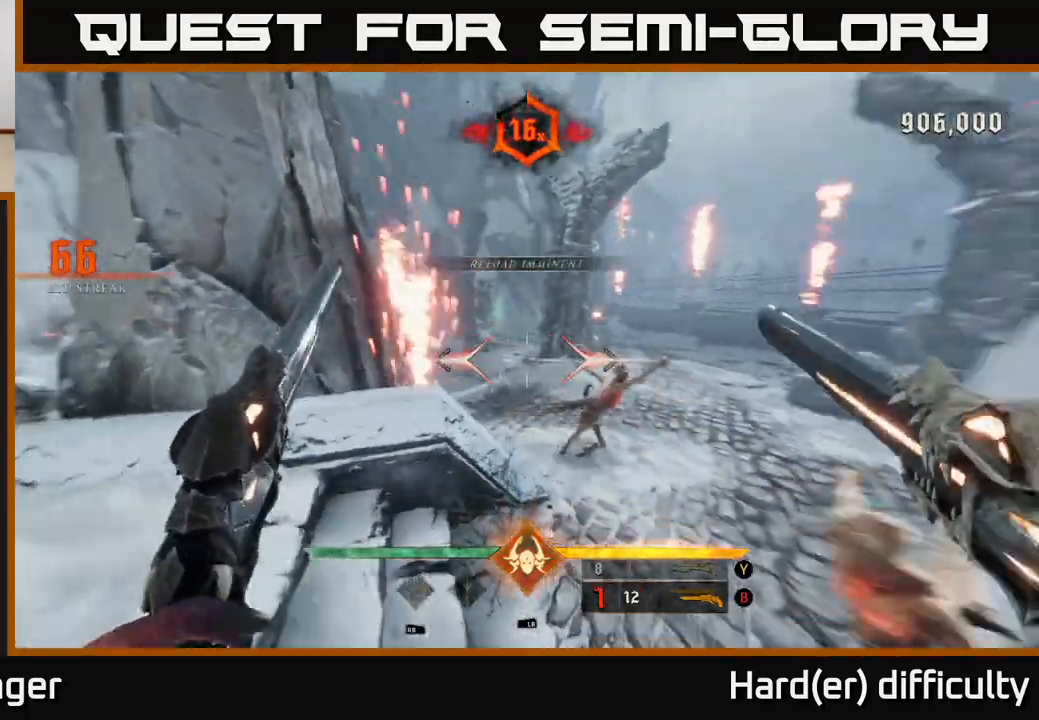
{"buttons": [], "left_stick": "down", "right_stick": "center", "events": [[33, "left_stick", "left"], [183, "left_stick", "down-left"], [283, "right_stick", "down"], [317, "R2", "down"], [350, "left_stick", "down"], [400, "R2", "up"], [400, "right_stick", "center"]]}
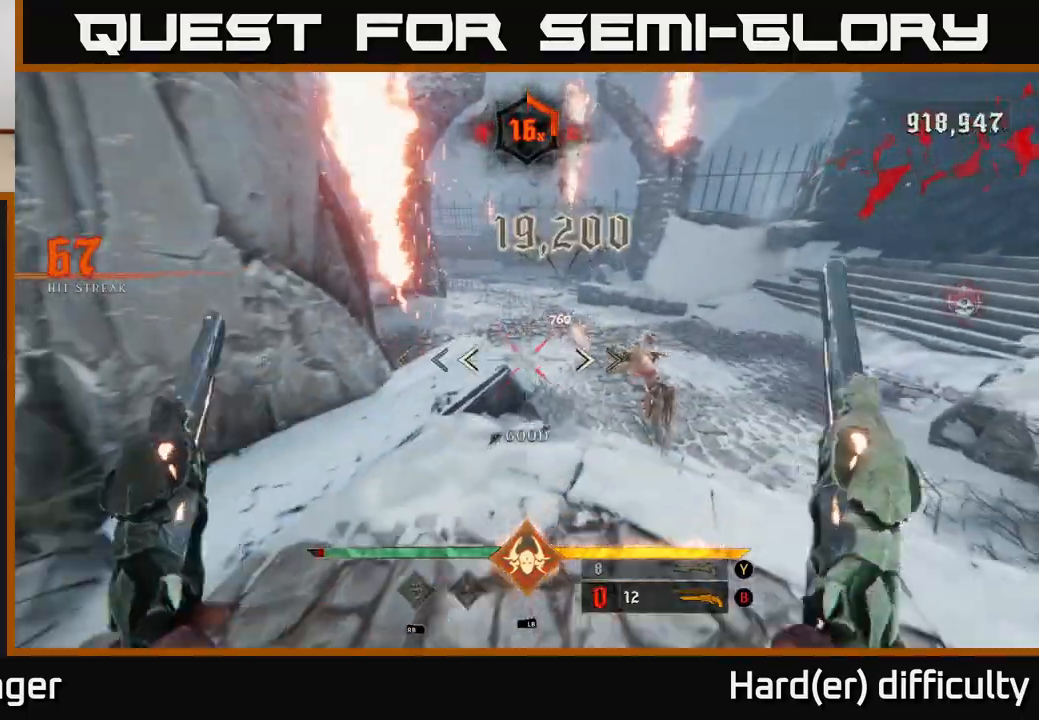
{"buttons": [], "left_stick": "center", "right_stick": "center", "events": [[17, "right_stick", "right"], [33, "left_stick", "down-left"], [200, "left_stick", "up"], [283, "right_stick", "center"], [417, "left_stick", "center"]]}
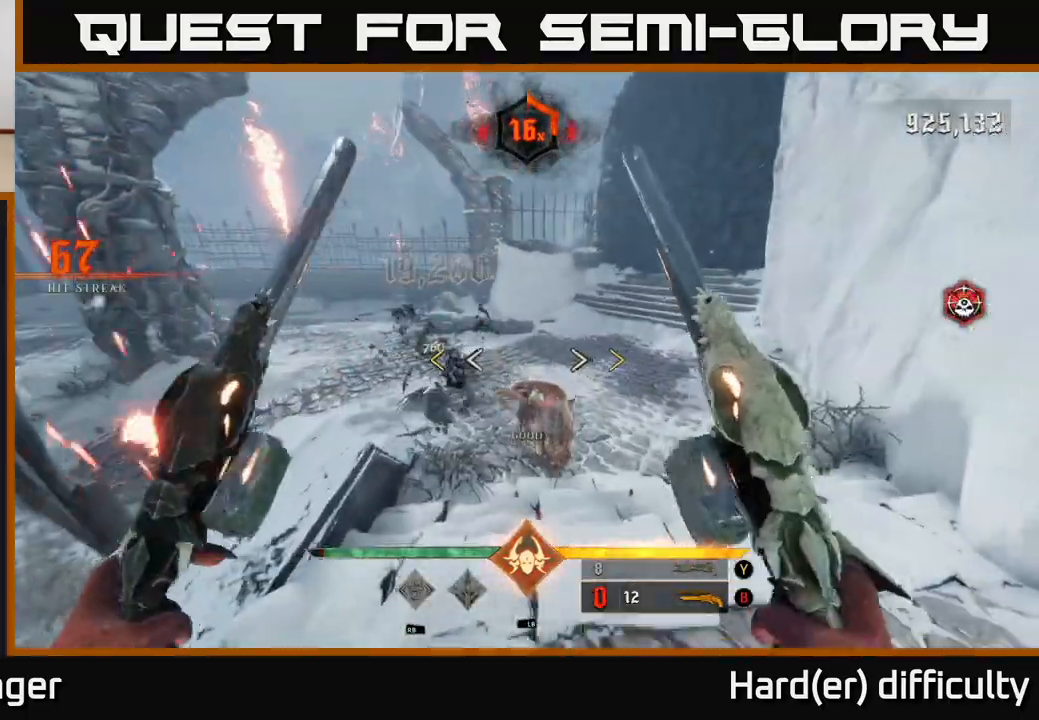
{"buttons": [], "left_stick": "center", "right_stick": "center", "events": [[50, "left_stick", "down"], [417, "X", "down"], [483, "left_stick", "center"], [500, "X", "up"]]}
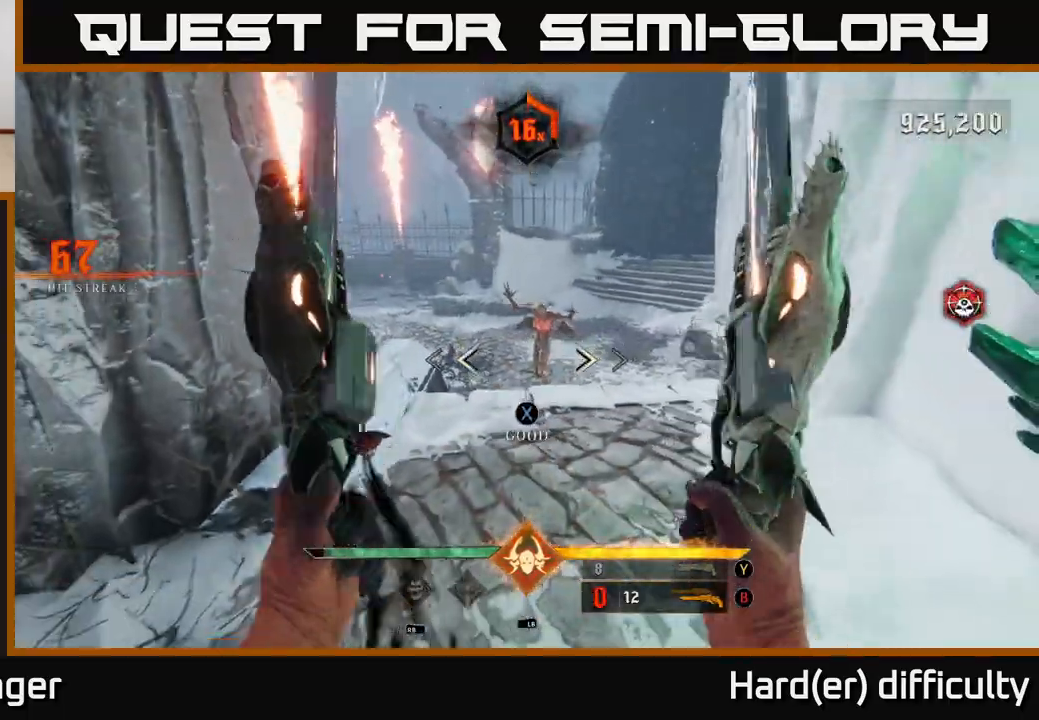
{"buttons": ["R2"], "left_stick": "down", "right_stick": "center", "events": [[217, "right_stick", "up"], [333, "right_stick", "center"], [433, "left_stick", "down"], [483, "R2", "down"]]}
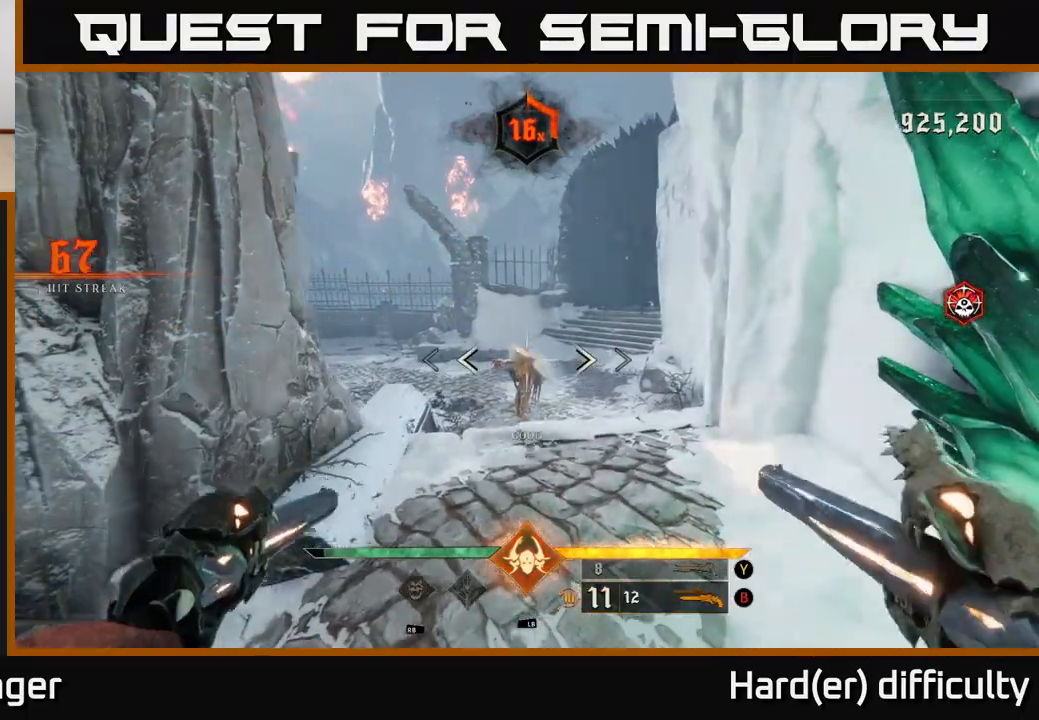
{"buttons": [], "left_stick": "up-right", "right_stick": "center", "events": [[67, "R2", "up"], [100, "left_stick", "center"], [333, "left_stick", "up"], [467, "left_stick", "up-right"]]}
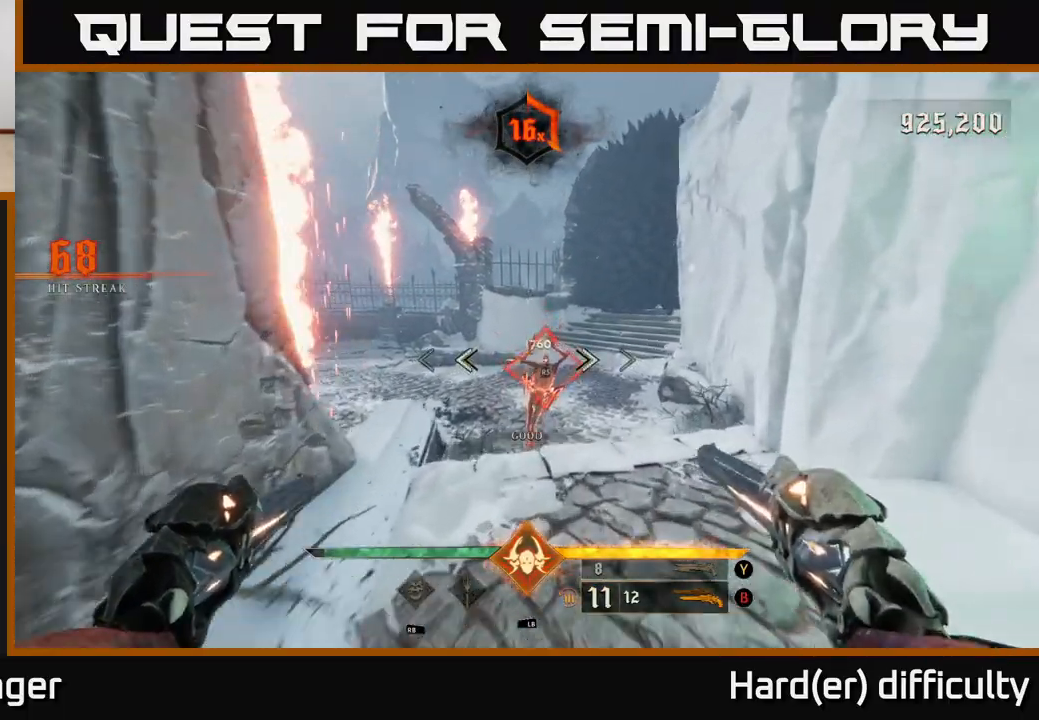
{"buttons": [], "left_stick": "center", "right_stick": "left", "events": [[250, "left_stick", "center"], [500, "right_stick", "left"]]}
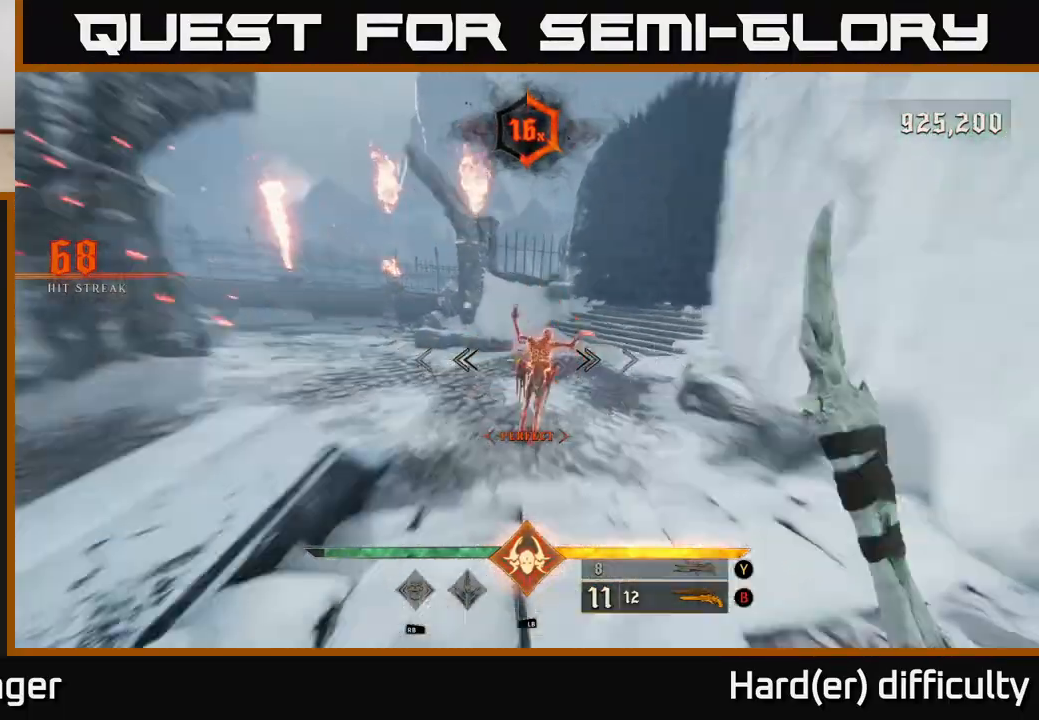
{"buttons": [], "left_stick": "up-right", "right_stick": "left", "events": [[50, "left_stick", "up-right"]]}
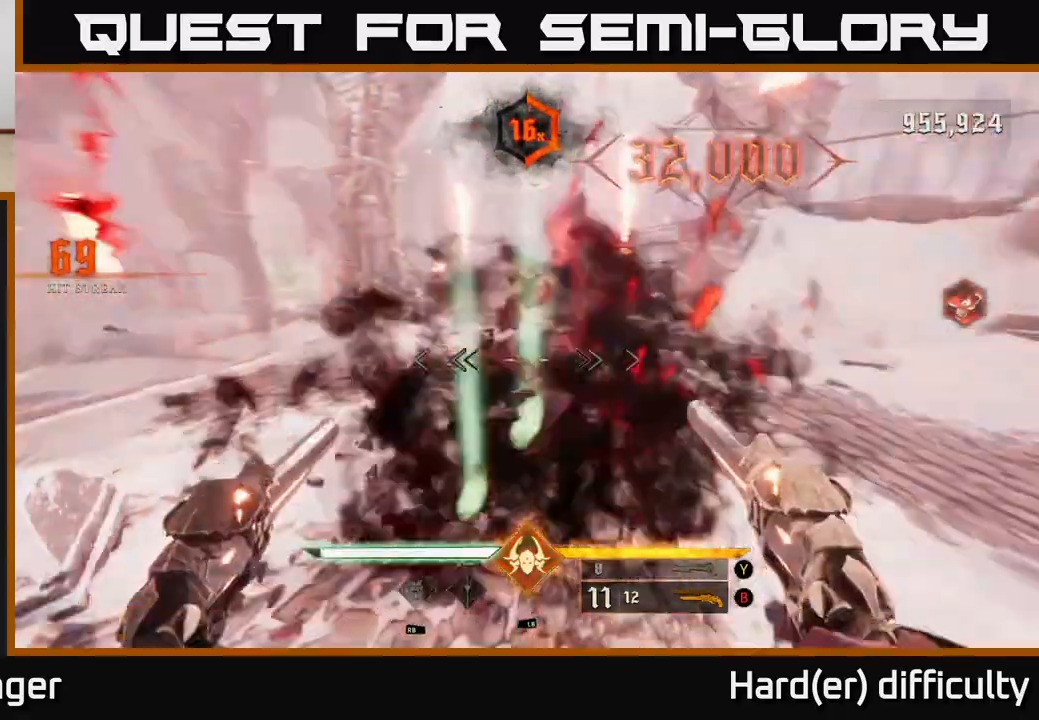
{"buttons": [], "left_stick": "up-right", "right_stick": "center", "events": [[383, "right_stick", "up-left"], [483, "right_stick", "center"]]}
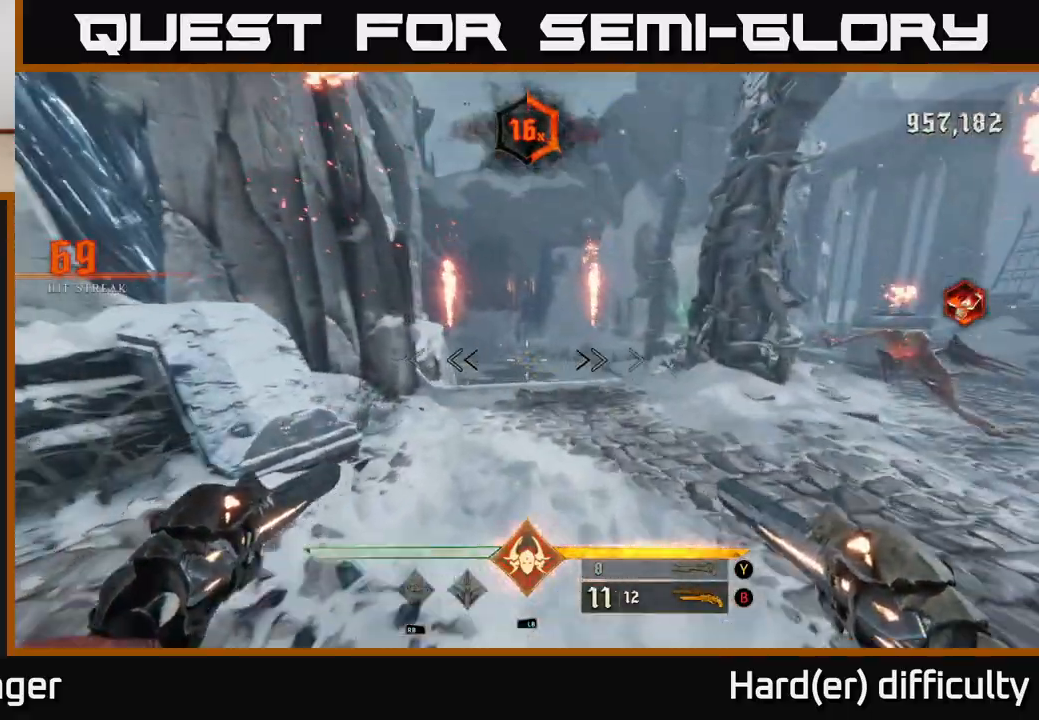
{"buttons": [], "left_stick": "down", "right_stick": "center", "events": [[167, "right_stick", "right"], [250, "left_stick", "down-right"], [317, "left_stick", "down"], [317, "right_stick", "up-right"], [483, "right_stick", "center"]]}
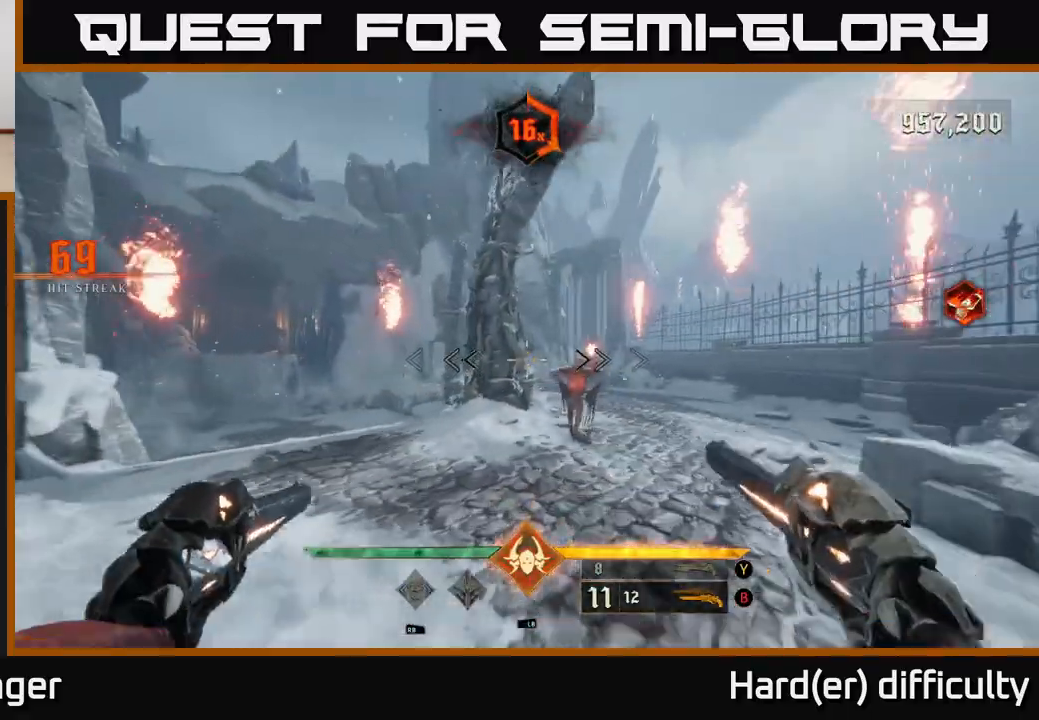
{"buttons": [], "left_stick": "left", "right_stick": "center", "events": [[167, "right_stick", "down-right"], [217, "left_stick", "down-left"], [233, "R2", "down"], [267, "R2", "up"], [267, "right_stick", "center"], [417, "left_stick", "left"]]}
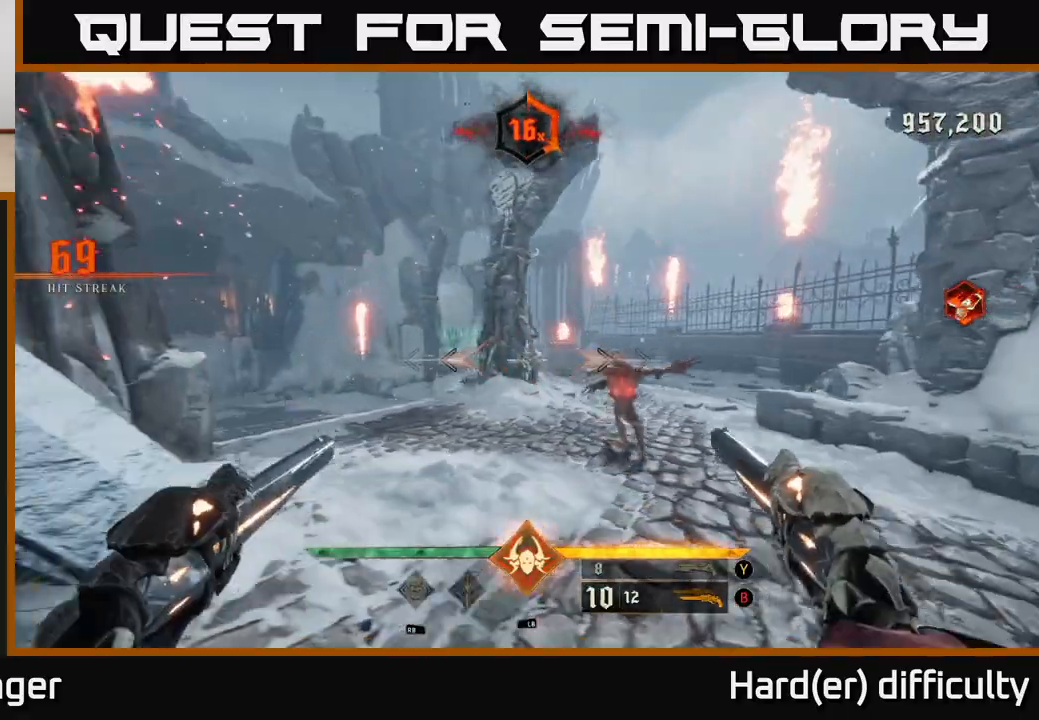
{"buttons": [], "left_stick": "down-left", "right_stick": "center", "events": [[17, "right_stick", "right"], [200, "left_stick", "down-left"], [300, "R2", "down"], [367, "R2", "up"], [383, "right_stick", "center"]]}
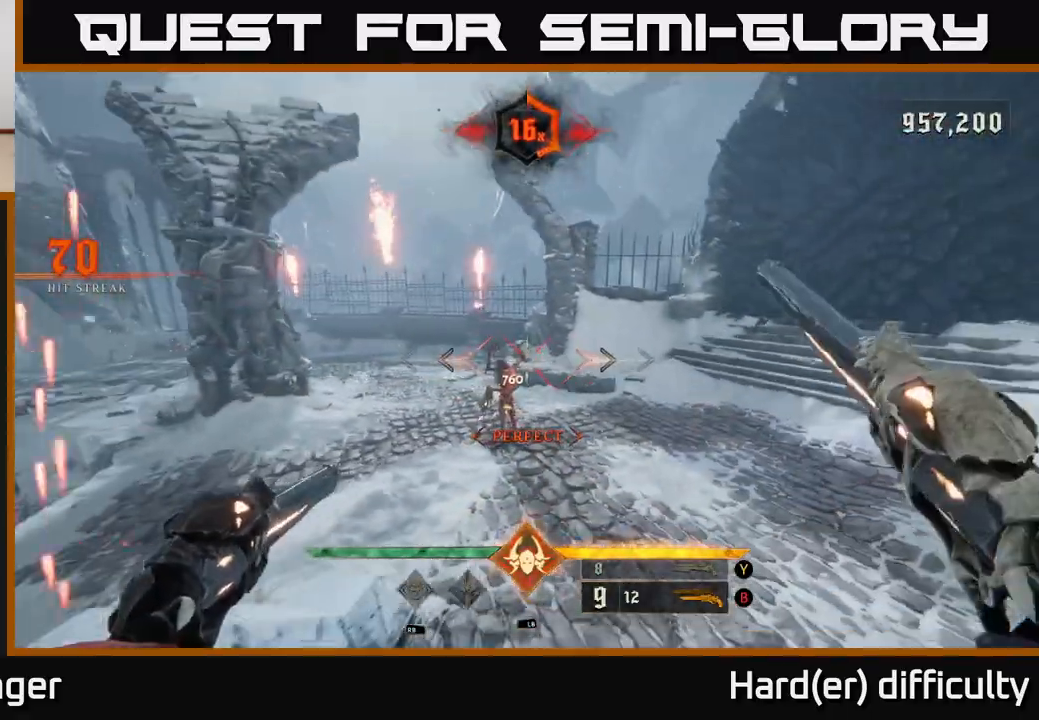
{"buttons": [], "left_stick": "center", "right_stick": "center", "events": [[17, "left_stick", "center"], [250, "left_stick", "down-left"], [400, "left_stick", "center"]]}
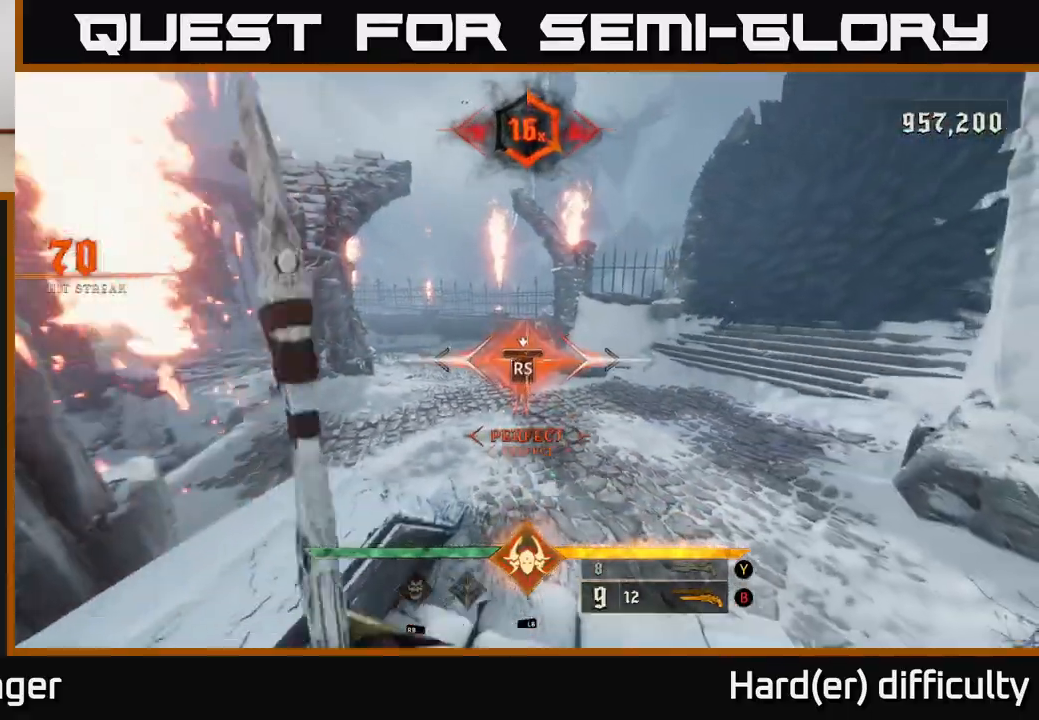
{"buttons": [], "left_stick": "up-right", "right_stick": "left", "events": [[117, "left_stick", "up-right"], [150, "right_stick", "left"]]}
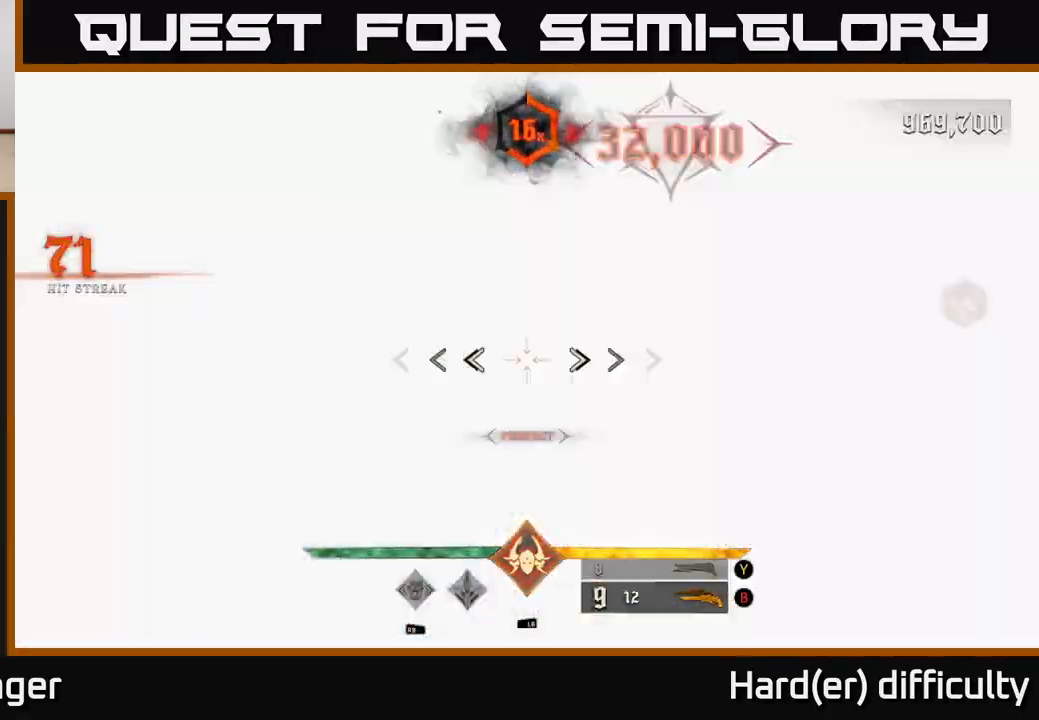
{"buttons": ["Y"], "left_stick": "up", "right_stick": "center", "events": [[100, "left_stick", "right"], [350, "right_stick", "center"], [367, "left_stick", "up"], [417, "Y", "down"]]}
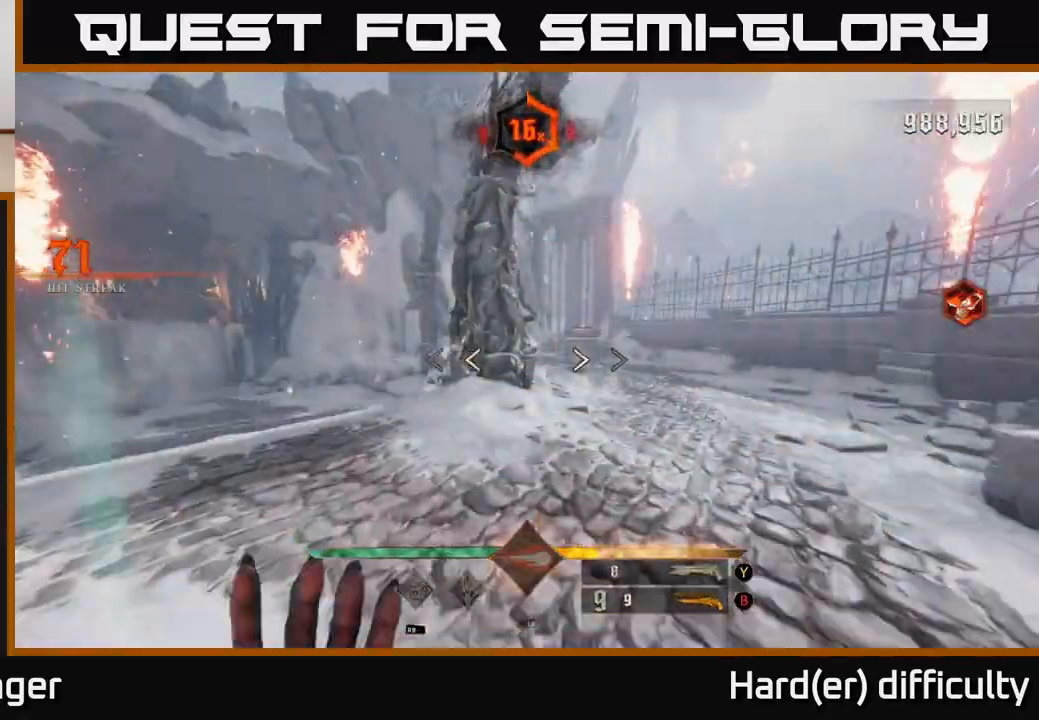
{"buttons": [], "left_stick": "down-right", "right_stick": "left", "events": [[17, "Y", "up"], [167, "left_stick", "up-right"], [167, "right_stick", "left"], [267, "left_stick", "right"], [417, "left_stick", "down-right"]]}
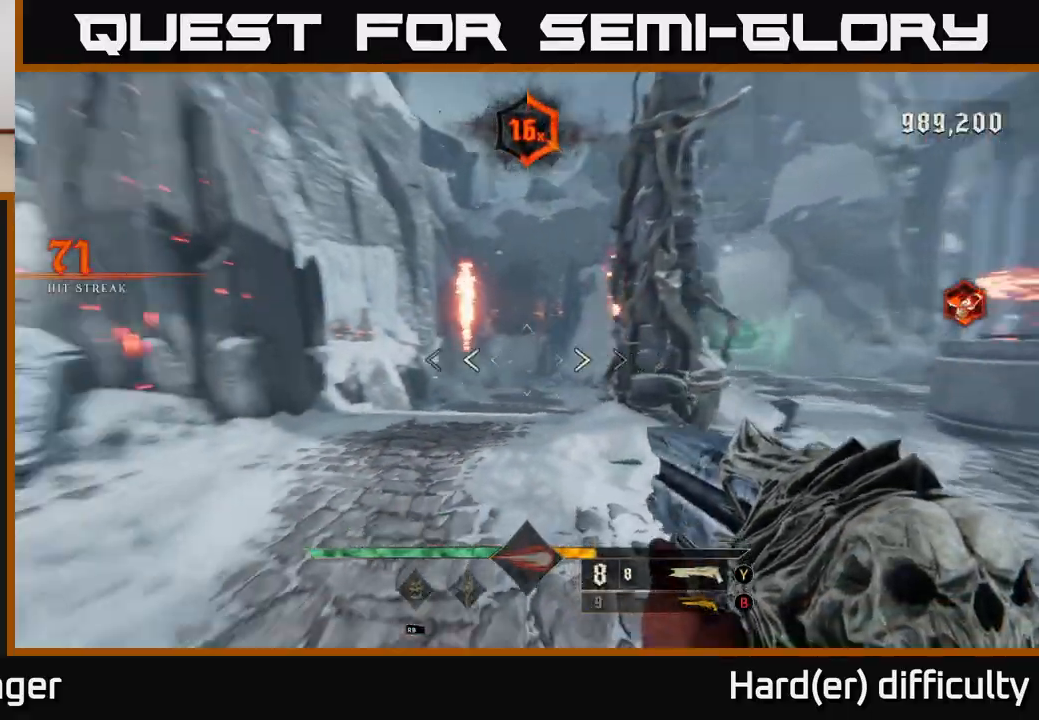
{"buttons": [], "left_stick": "up", "right_stick": "center", "events": [[383, "right_stick", "center"], [417, "left_stick", "up-right"], [483, "left_stick", "up"]]}
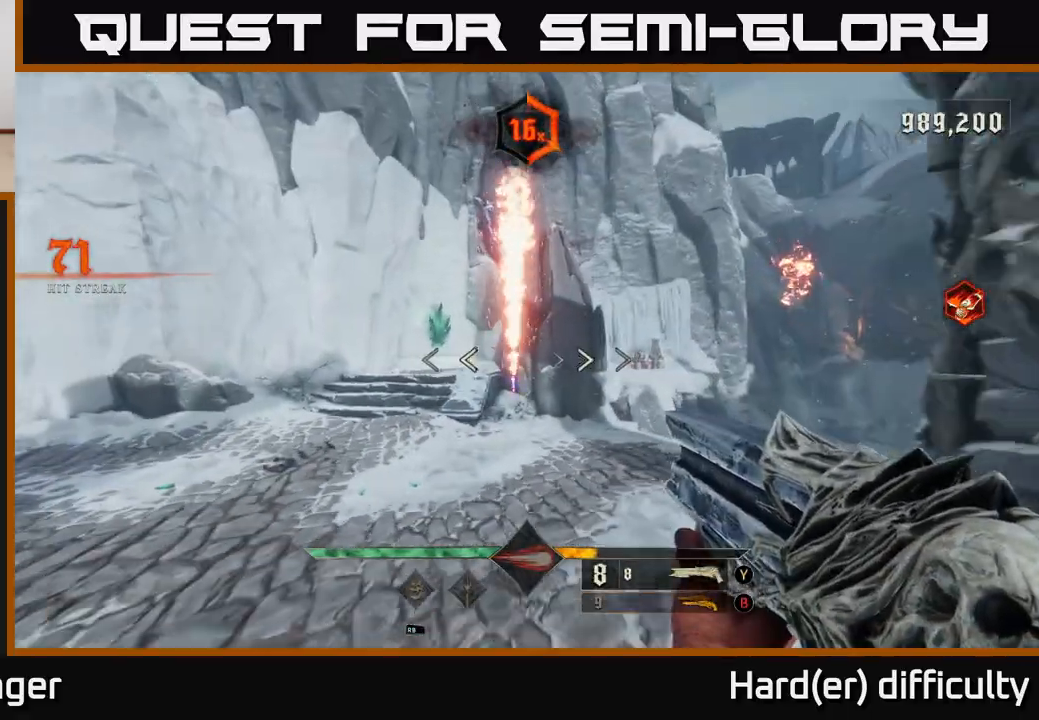
{"buttons": [], "left_stick": "up", "right_stick": "right", "events": [[300, "right_stick", "right"]]}
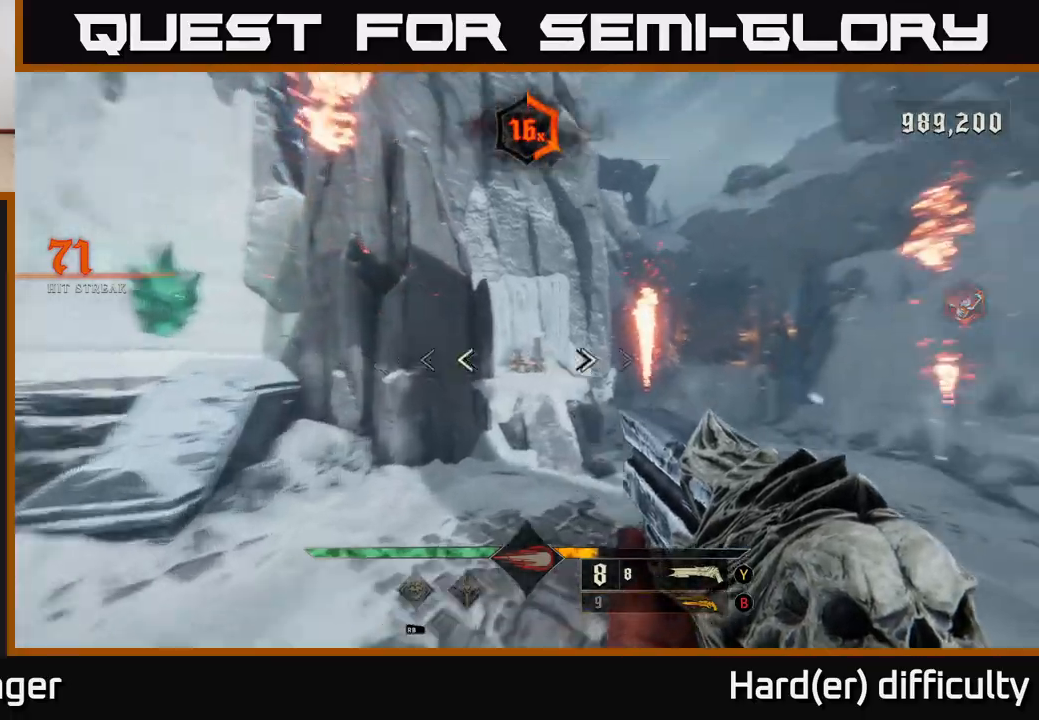
{"buttons": [], "left_stick": "left", "right_stick": "right", "events": [[50, "R2", "down"], [50, "right_stick", "center"], [167, "R2", "up"], [383, "right_stick", "right"], [500, "left_stick", "left"]]}
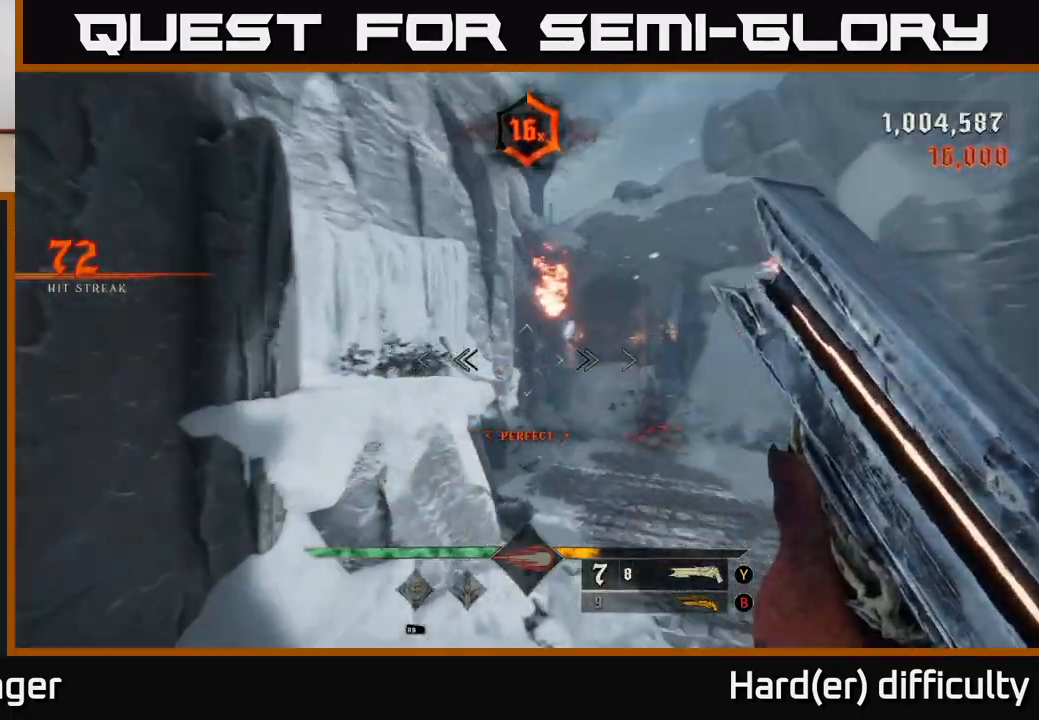
{"buttons": [], "left_stick": "up", "right_stick": "down-left", "events": [[83, "left_stick", "down"], [267, "left_stick", "left"], [300, "right_stick", "center"], [383, "left_stick", "up"], [400, "right_stick", "down-left"]]}
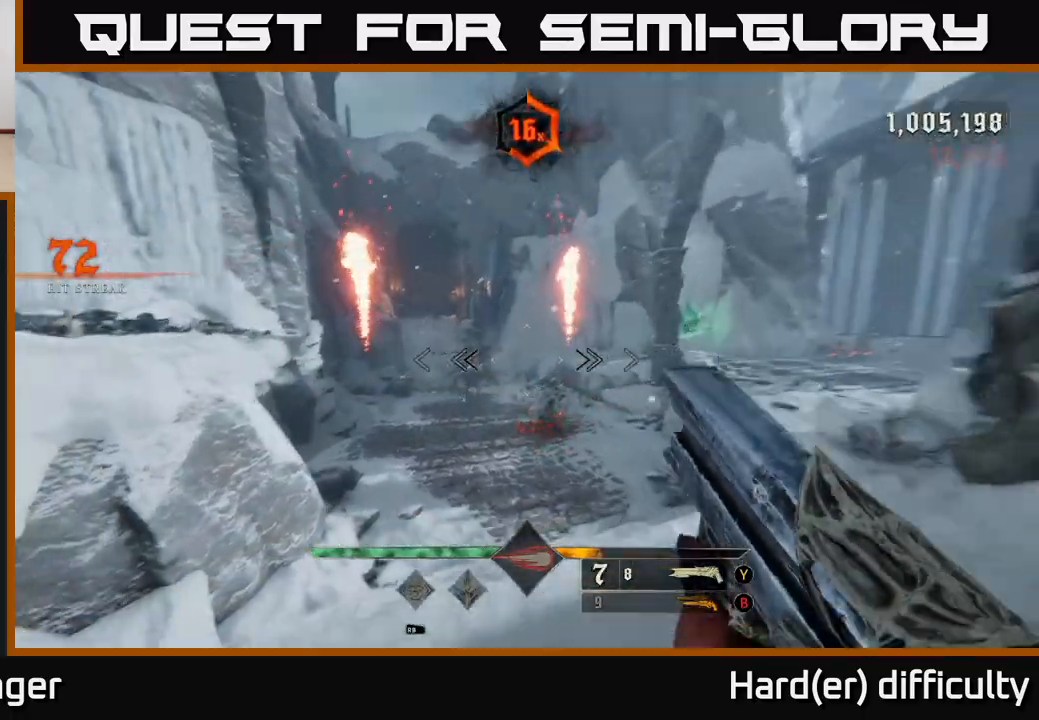
{"buttons": [], "left_stick": "up", "right_stick": "up-left", "events": [[67, "right_stick", "center"], [133, "R2", "down"], [233, "R2", "up"], [400, "right_stick", "up-left"]]}
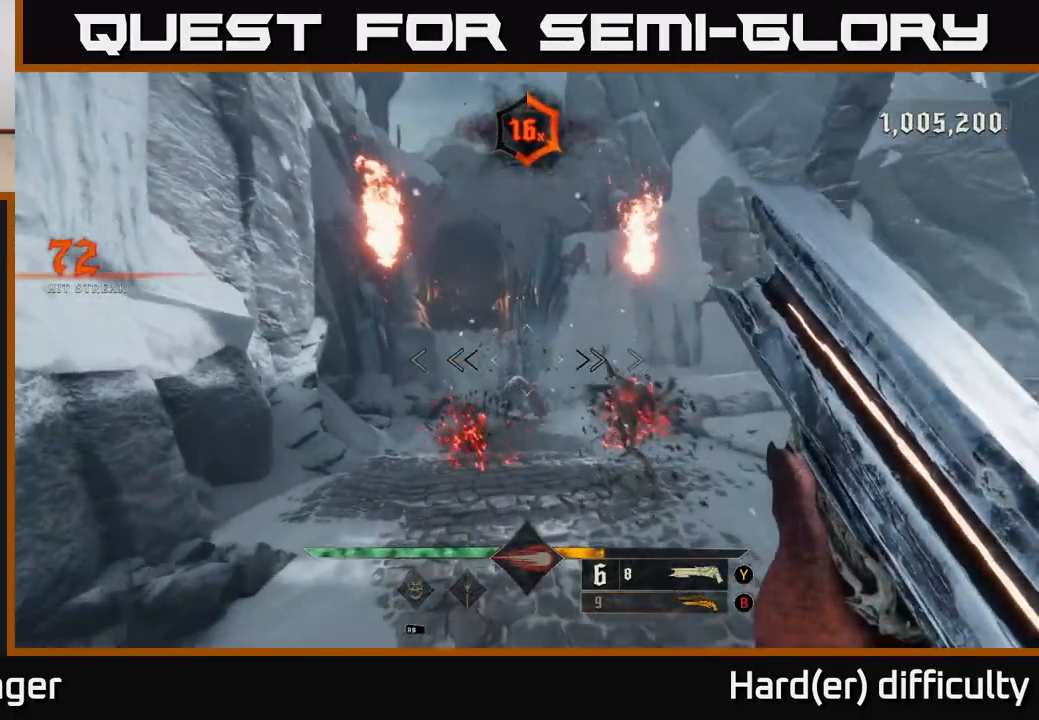
{"buttons": [], "left_stick": "down", "right_stick": "center", "events": [[50, "right_stick", "center"], [100, "left_stick", "center"], [500, "left_stick", "down"]]}
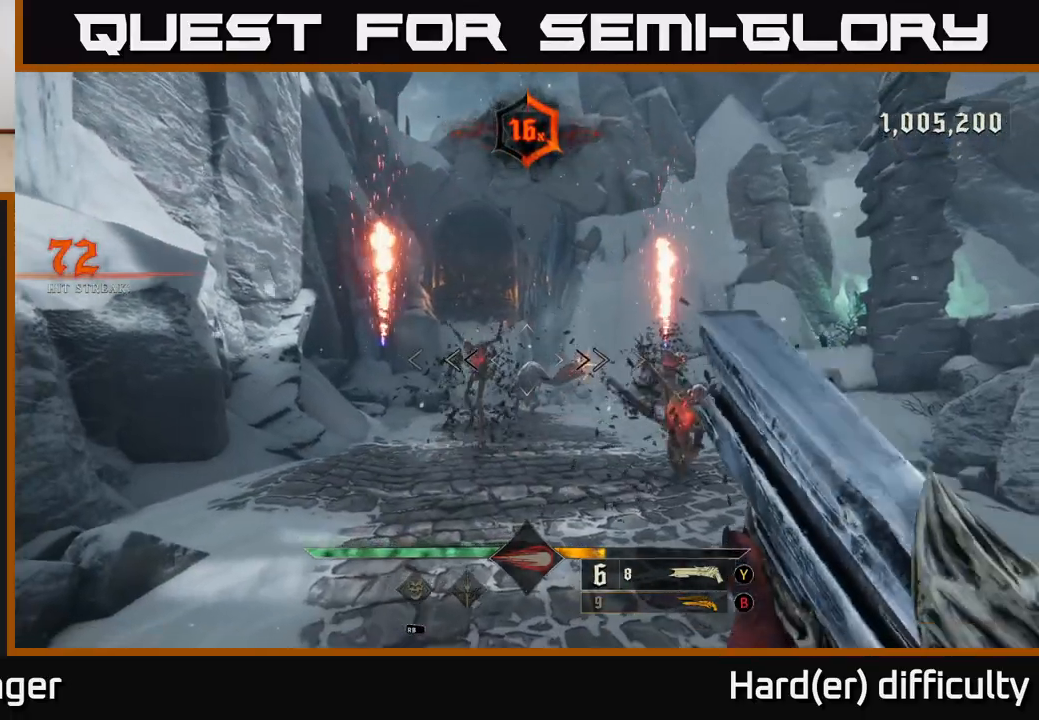
{"buttons": [], "left_stick": "down", "right_stick": "down", "events": [[167, "R2", "down"], [250, "R2", "up"], [433, "right_stick", "down"]]}
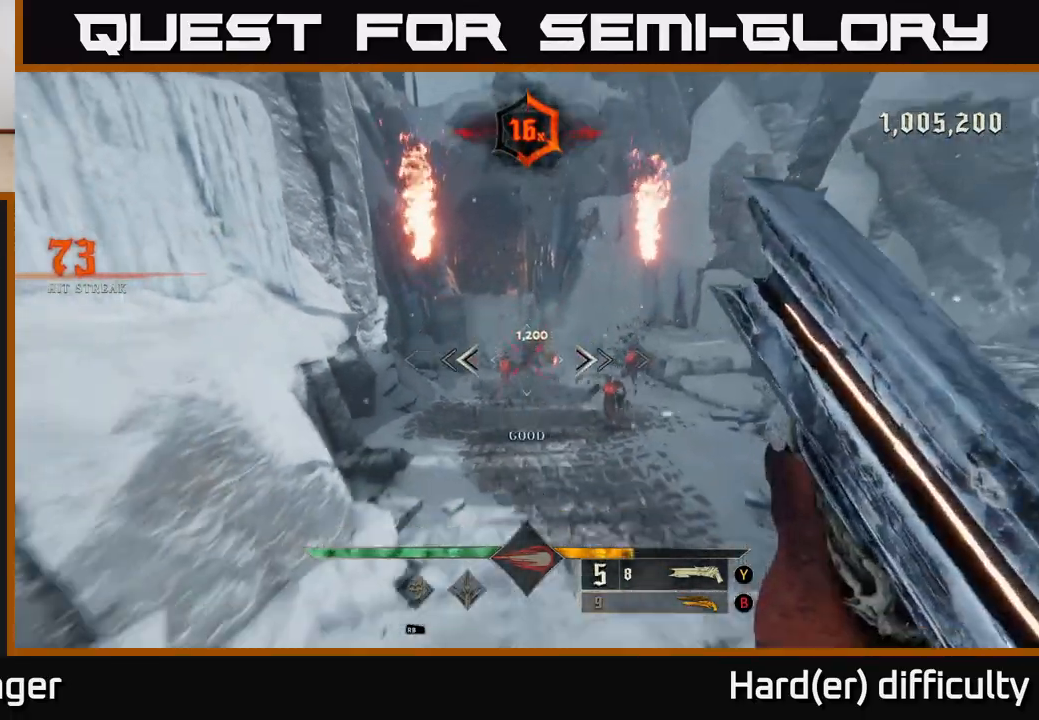
{"buttons": [], "left_stick": "up-left", "right_stick": "center", "events": [[50, "right_stick", "center"], [67, "left_stick", "down-right"], [317, "left_stick", "up"], [383, "A", "down"], [500, "A", "up"], [500, "left_stick", "up-left"]]}
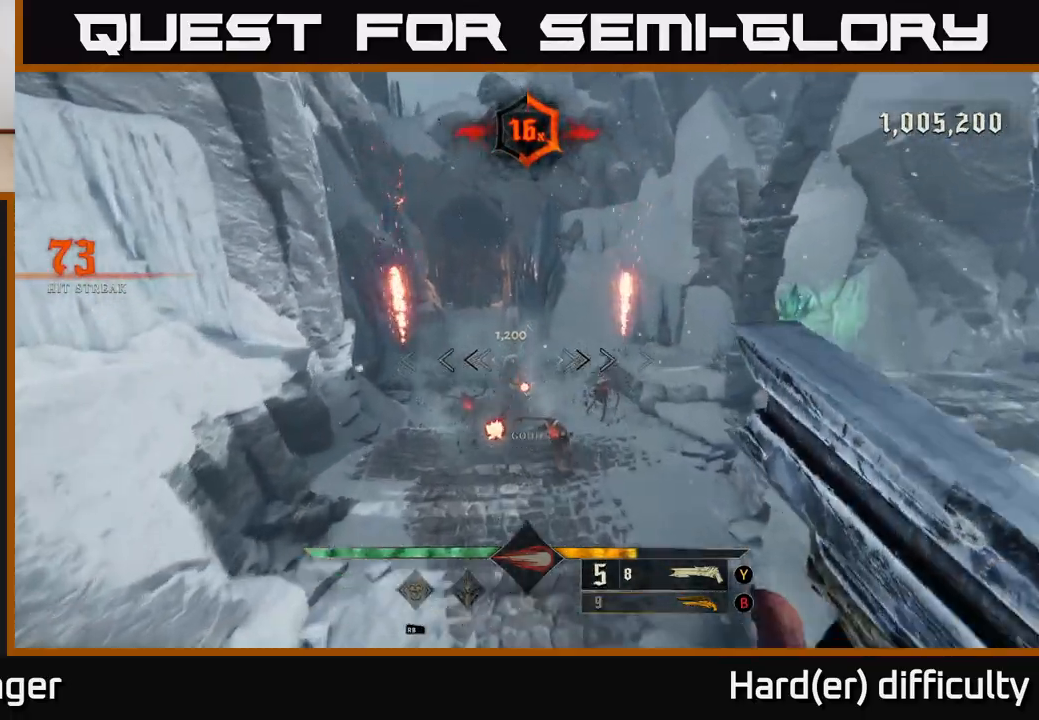
{"buttons": [], "left_stick": "down-left", "right_stick": "center", "events": [[167, "right_stick", "down"], [300, "right_stick", "center"], [350, "R2", "down"], [400, "left_stick", "down-left"], [433, "R2", "up"]]}
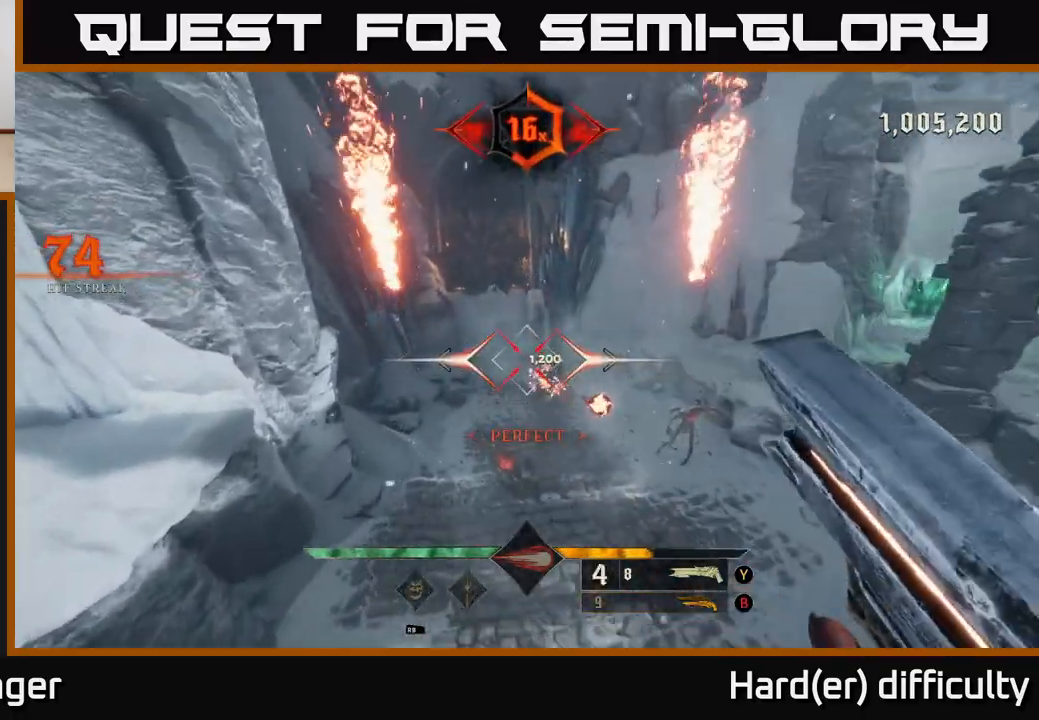
{"buttons": [], "left_stick": "left", "right_stick": "up-right", "events": [[17, "right_stick", "down-right"], [150, "right_stick", "up-right"], [383, "left_stick", "left"]]}
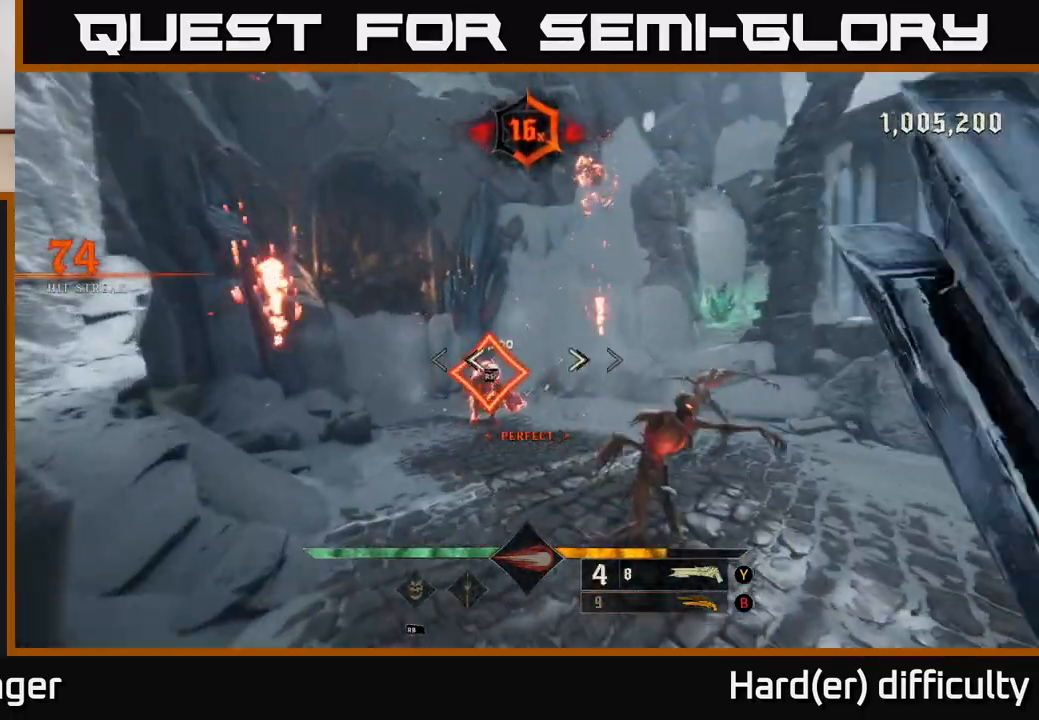
{"buttons": [], "left_stick": "up-left", "right_stick": "center", "events": [[50, "left_stick", "up-left"], [50, "right_stick", "center"]]}